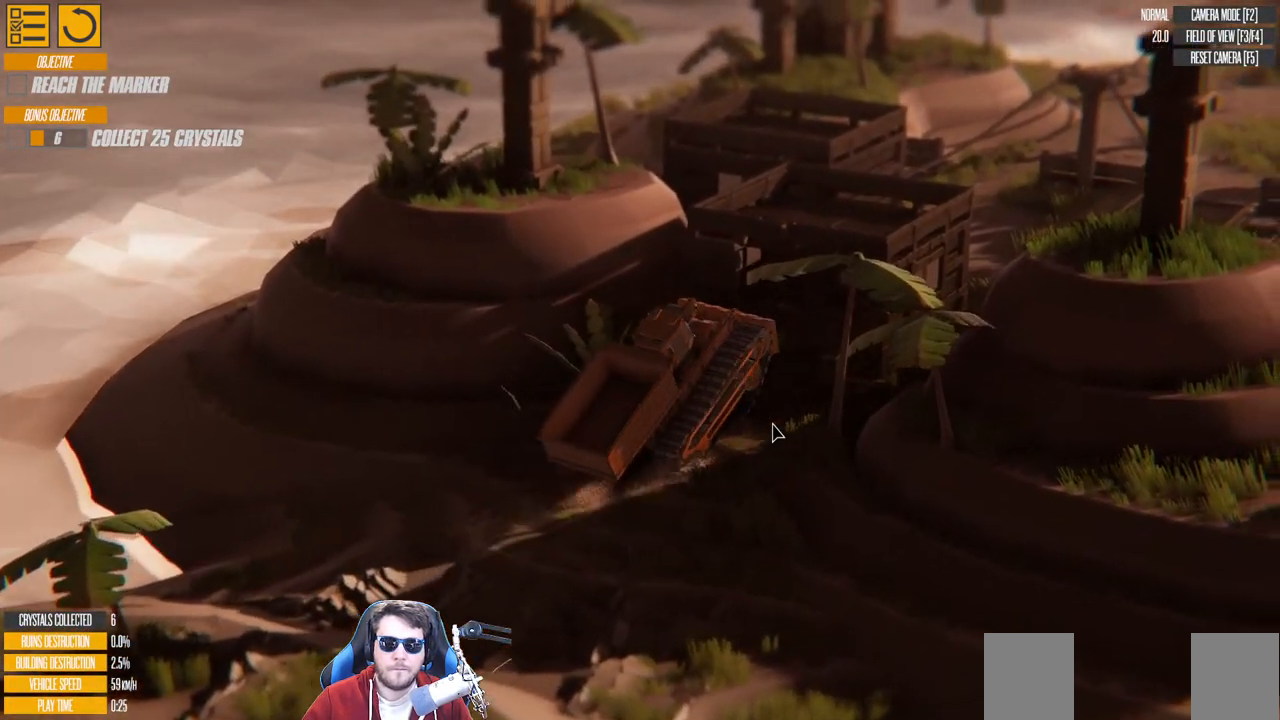
Gameplay with keyboard; each line is a JSON object with the keys held at the frame after it. "events" lists presses ("down") and releases ("up") of "a", "d", "down", "left", "right", "s", "up" and "w" between this image and that frame as [ms after this image, input, new state], when the widget could be followed in between. No other keys are recorded. Mouse input is not recorded.
{"keys": ["w"], "events": []}
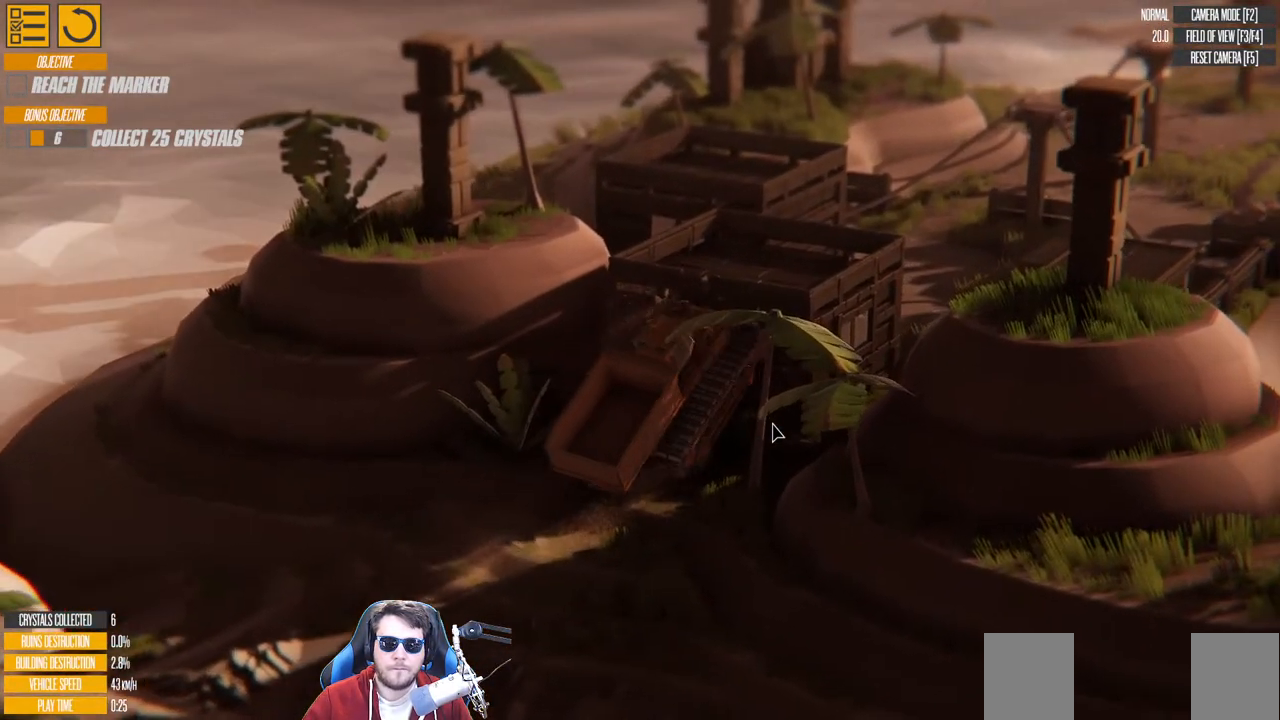
{"keys": ["w"], "events": []}
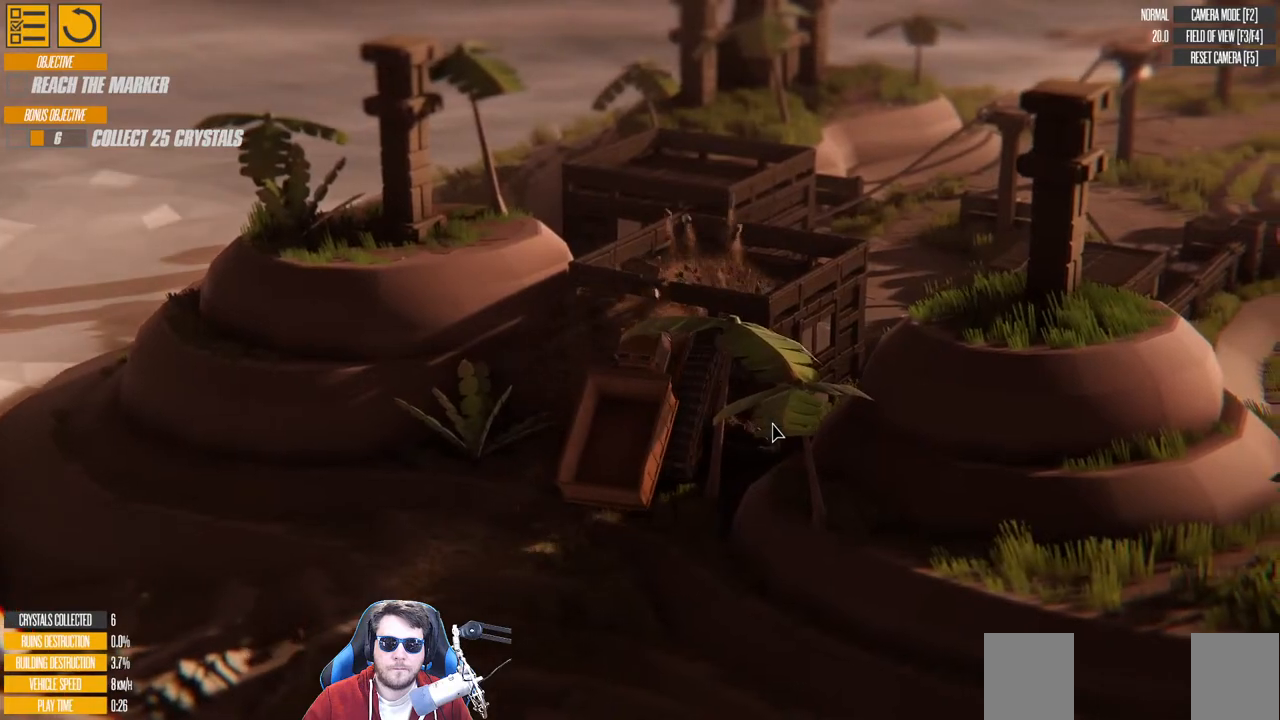
{"keys": ["left", "w"], "events": [[66, "right", "down"], [433, "right", "up"], [450, "left", "down"]]}
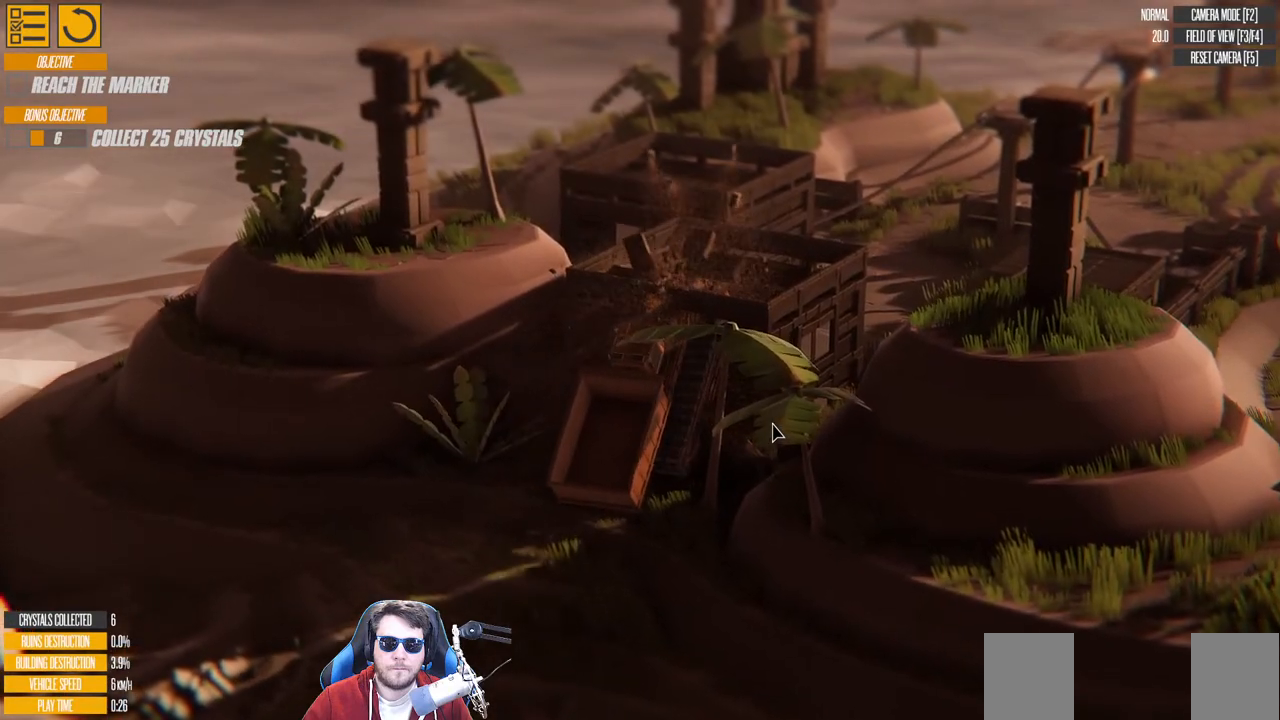
{"keys": ["left", "w"], "events": []}
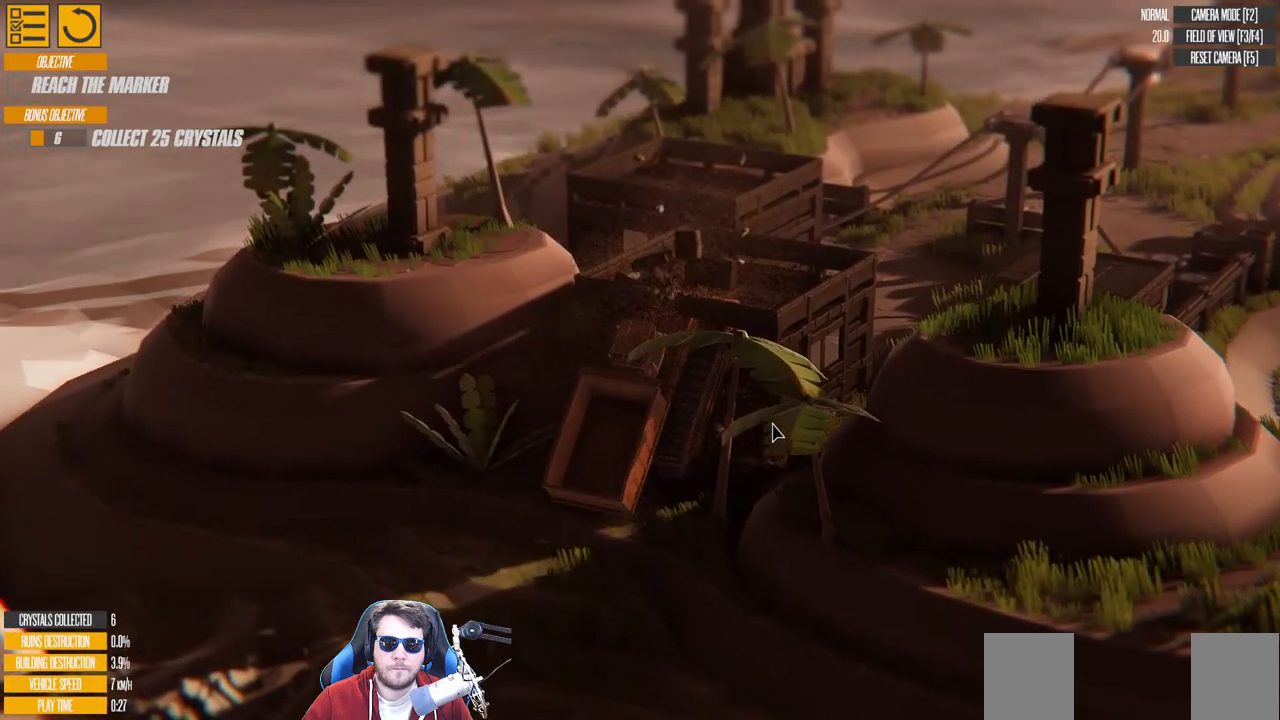
{"keys": ["right", "w"], "events": [[116, "right", "down"], [183, "left", "up"]]}
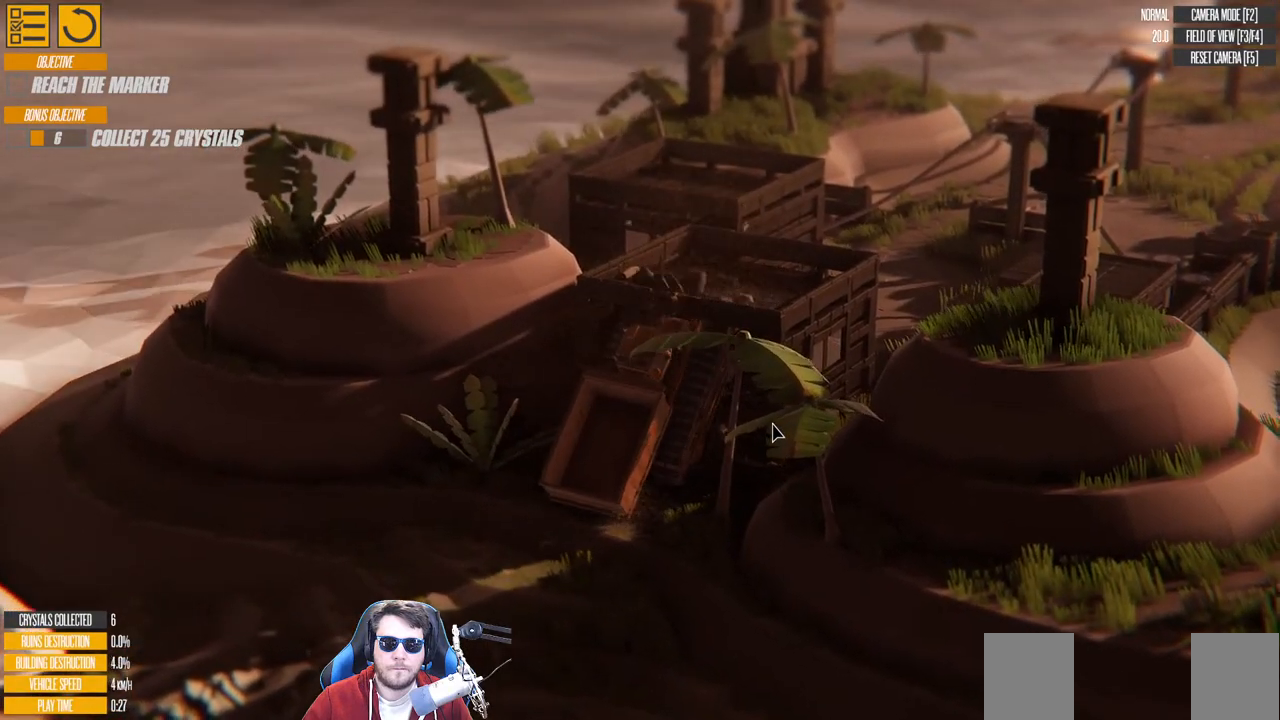
{"keys": ["left", "w"], "events": [[100, "left", "down"], [133, "right", "up"]]}
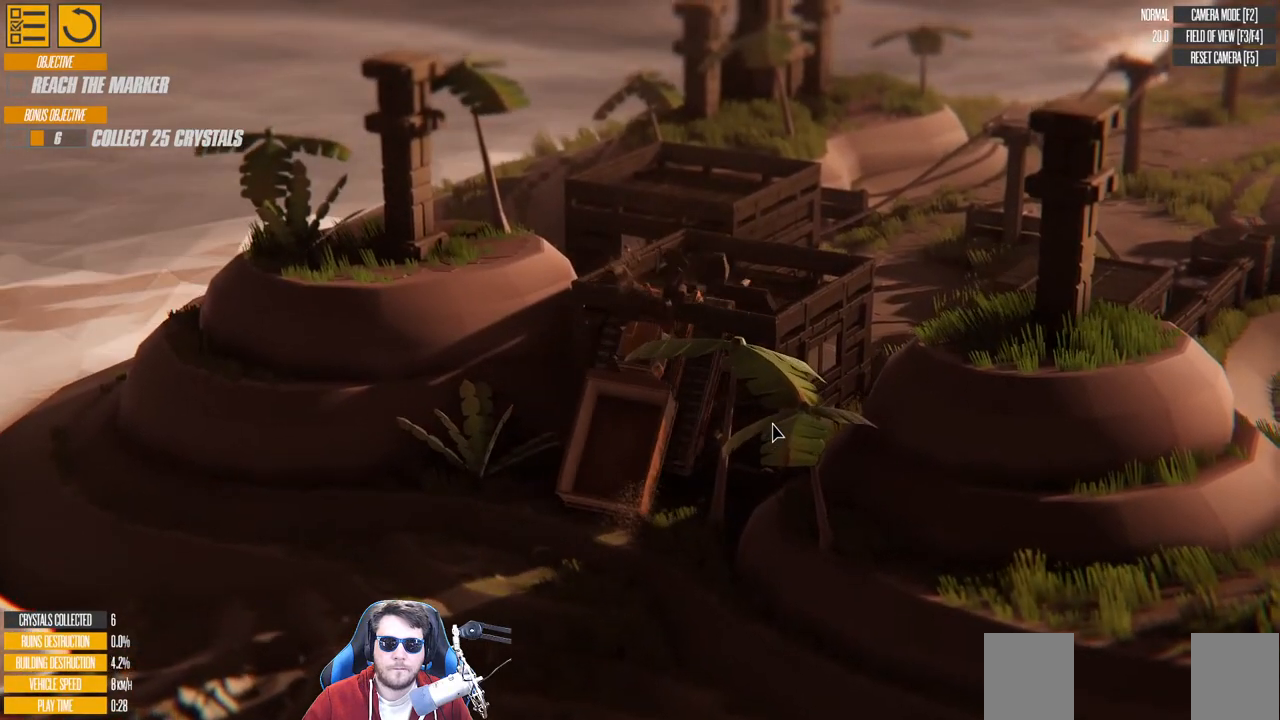
{"keys": ["right", "w"], "events": [[400, "right", "down"], [466, "left", "up"]]}
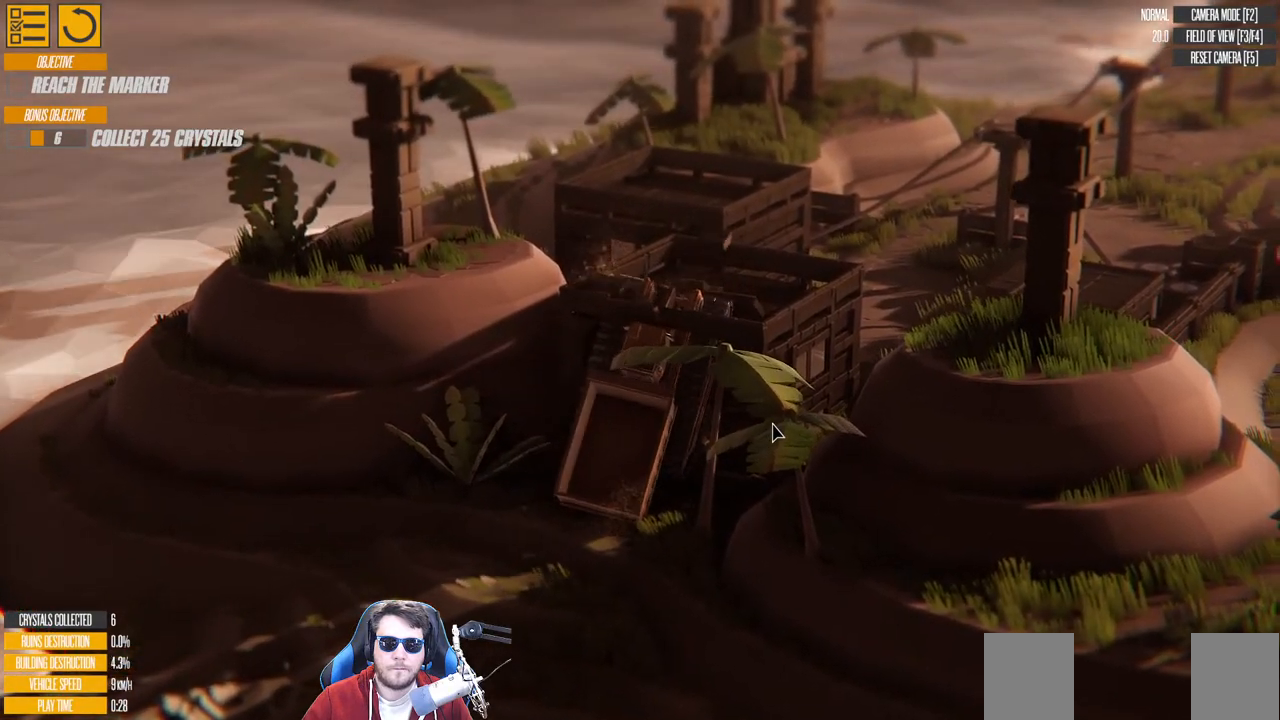
{"keys": ["right", "w"], "events": []}
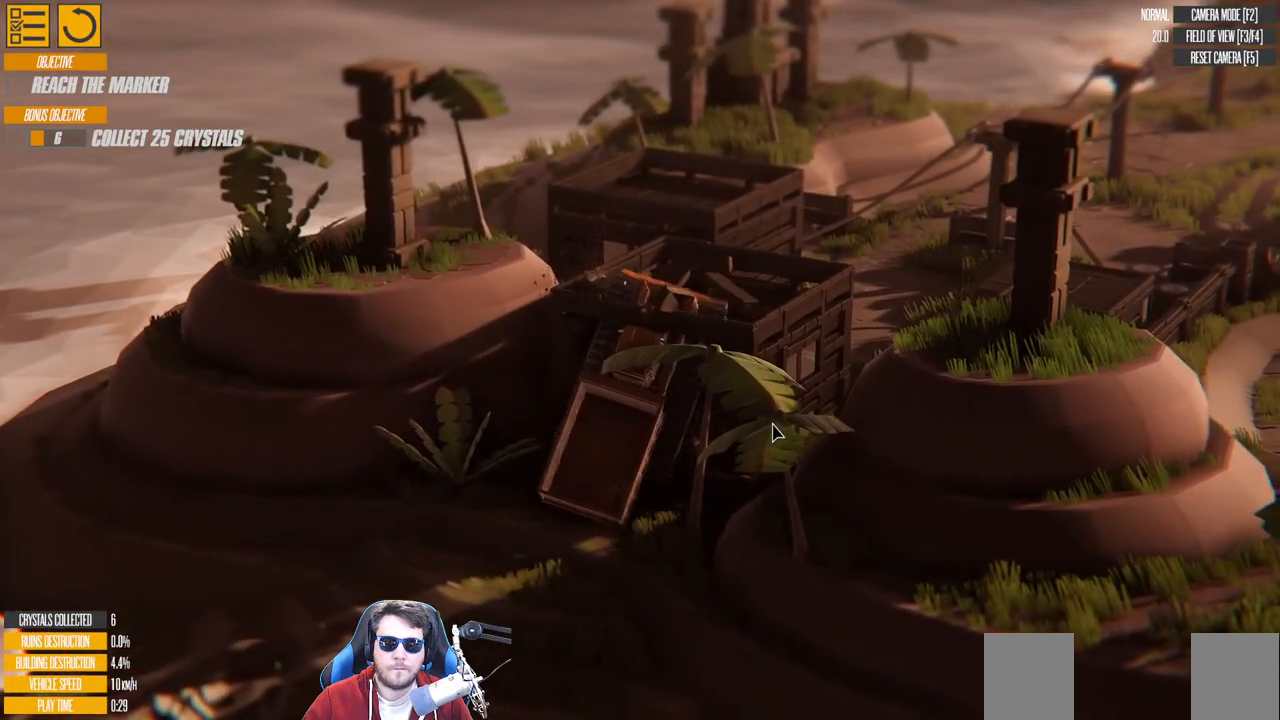
{"keys": ["left", "w"], "events": [[166, "left", "down"], [216, "right", "up"]]}
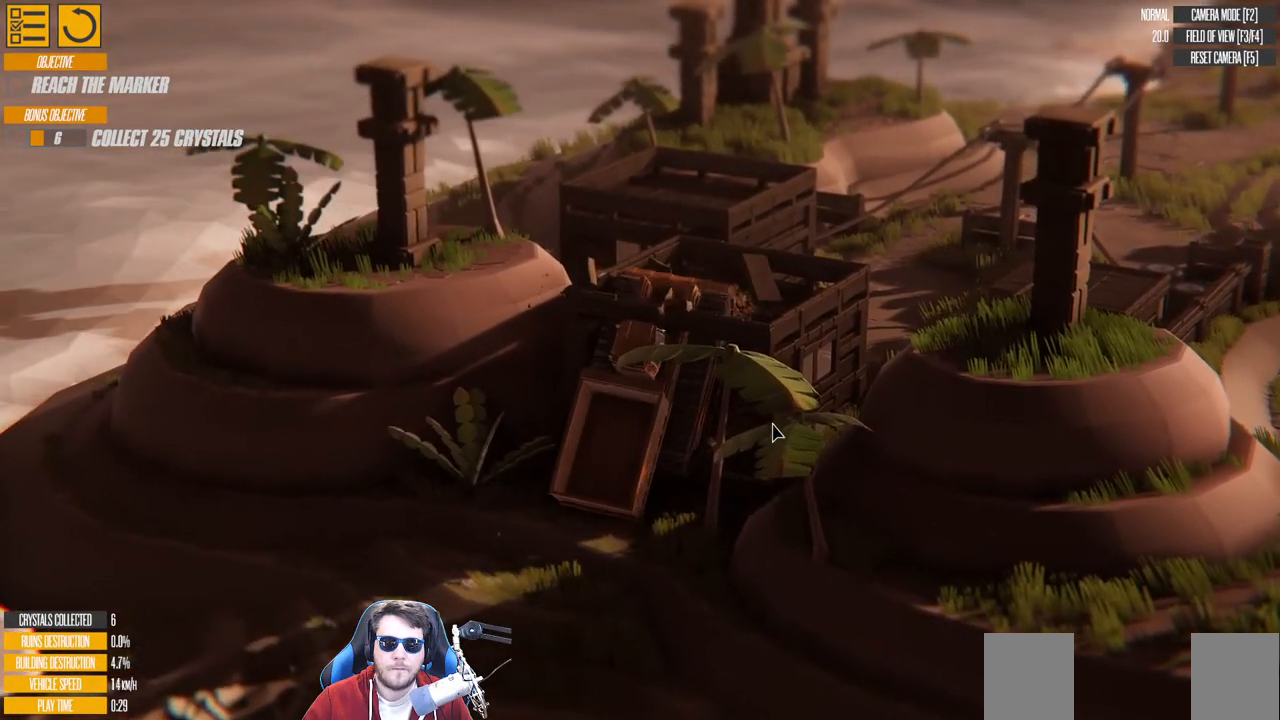
{"keys": ["right", "w"], "events": [[150, "right", "down"], [200, "left", "up"]]}
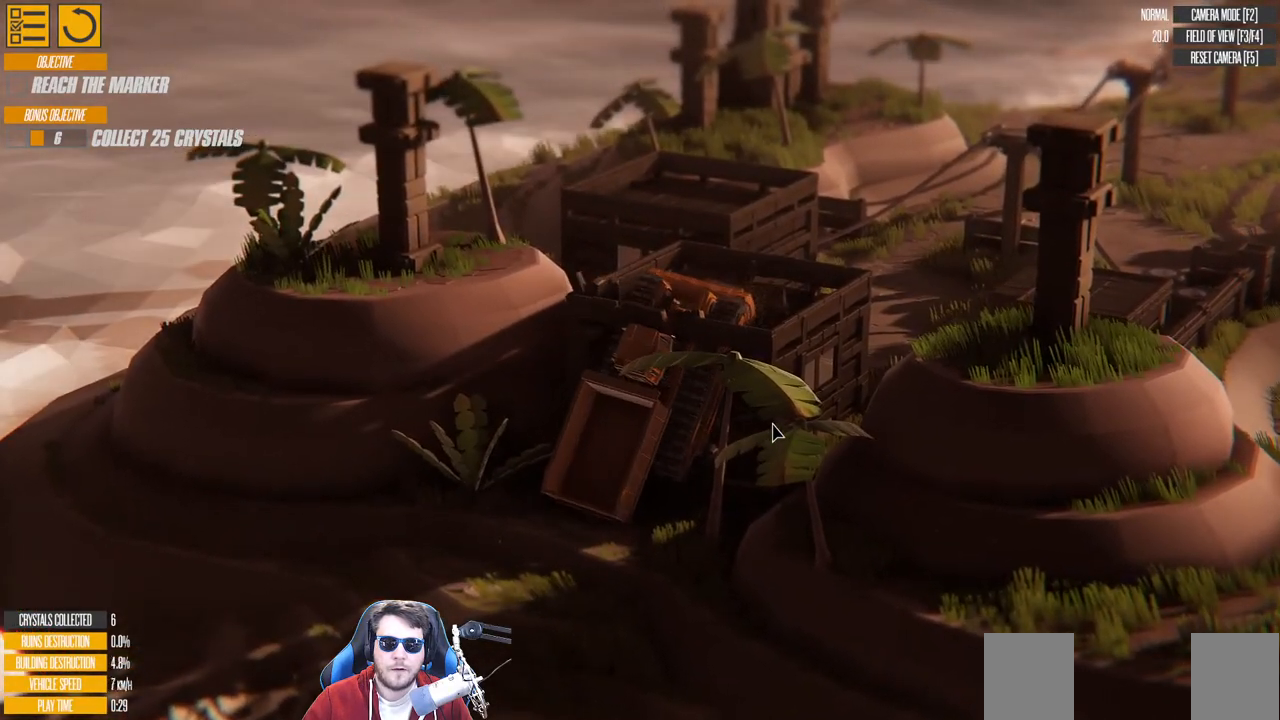
{"keys": ["right", "w"], "events": []}
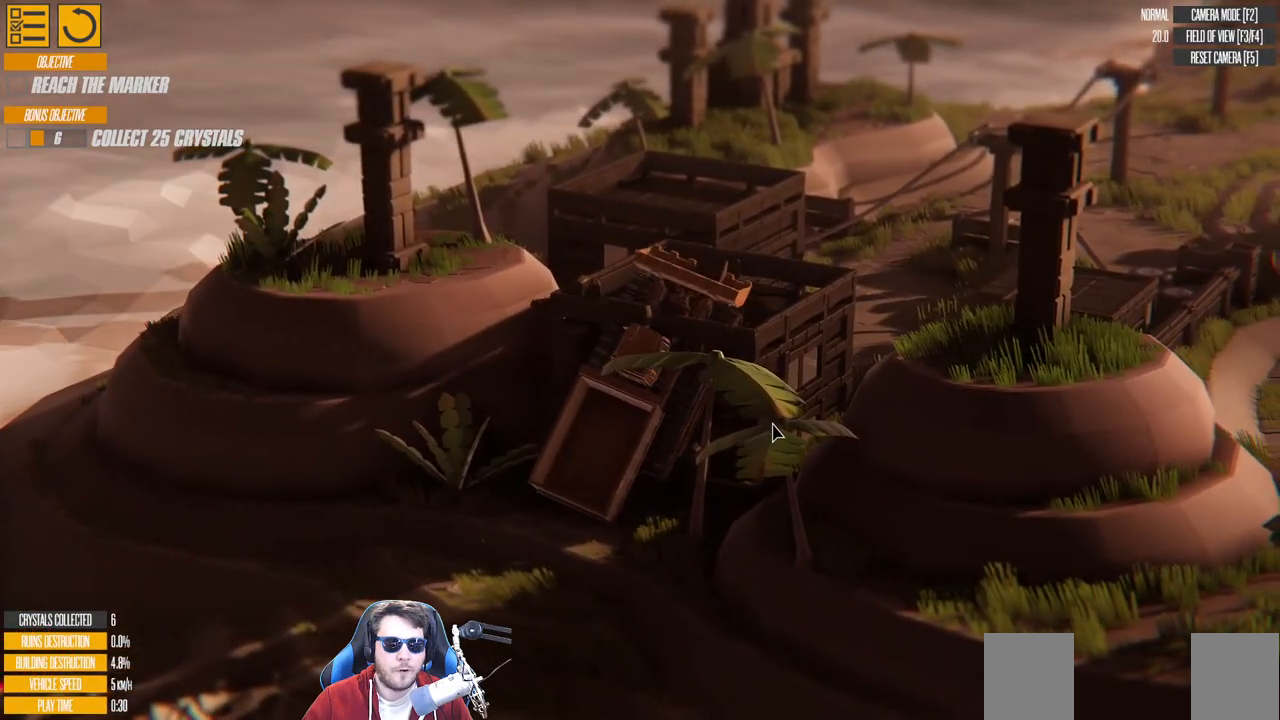
{"keys": ["d", "w"], "events": [[116, "d", "down"], [150, "right", "up"]]}
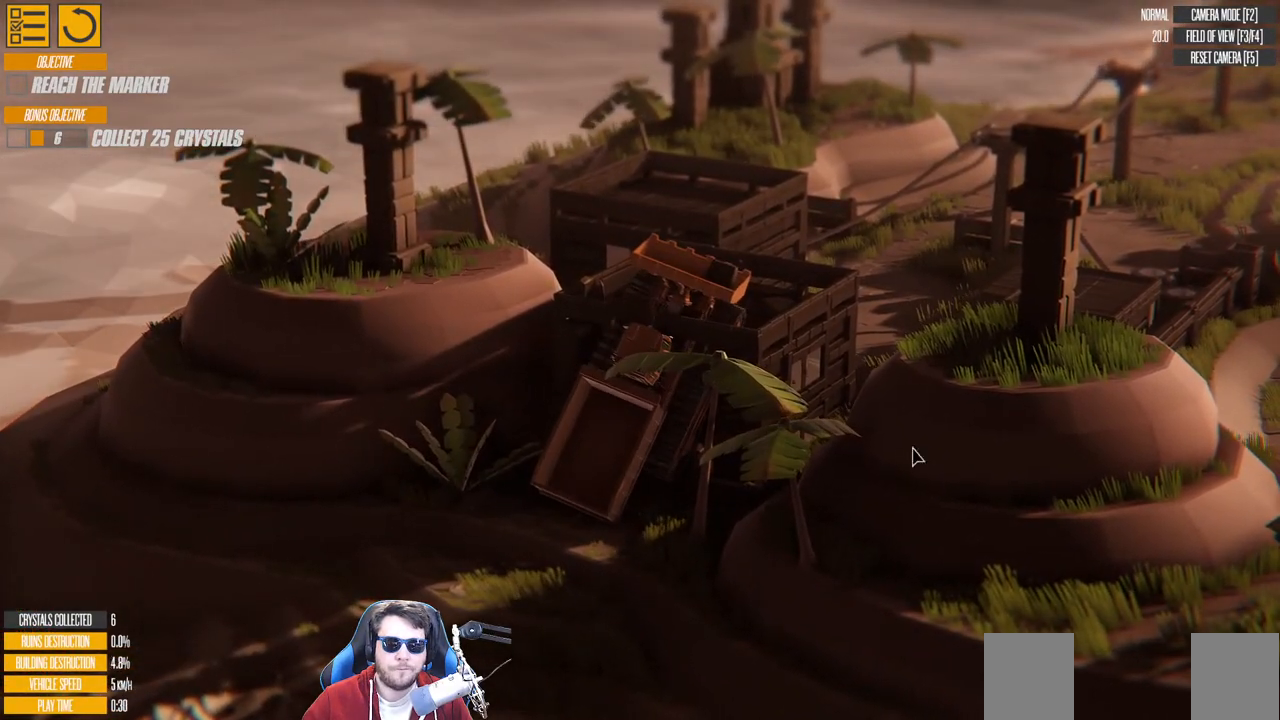
{"keys": ["d", "w"], "events": []}
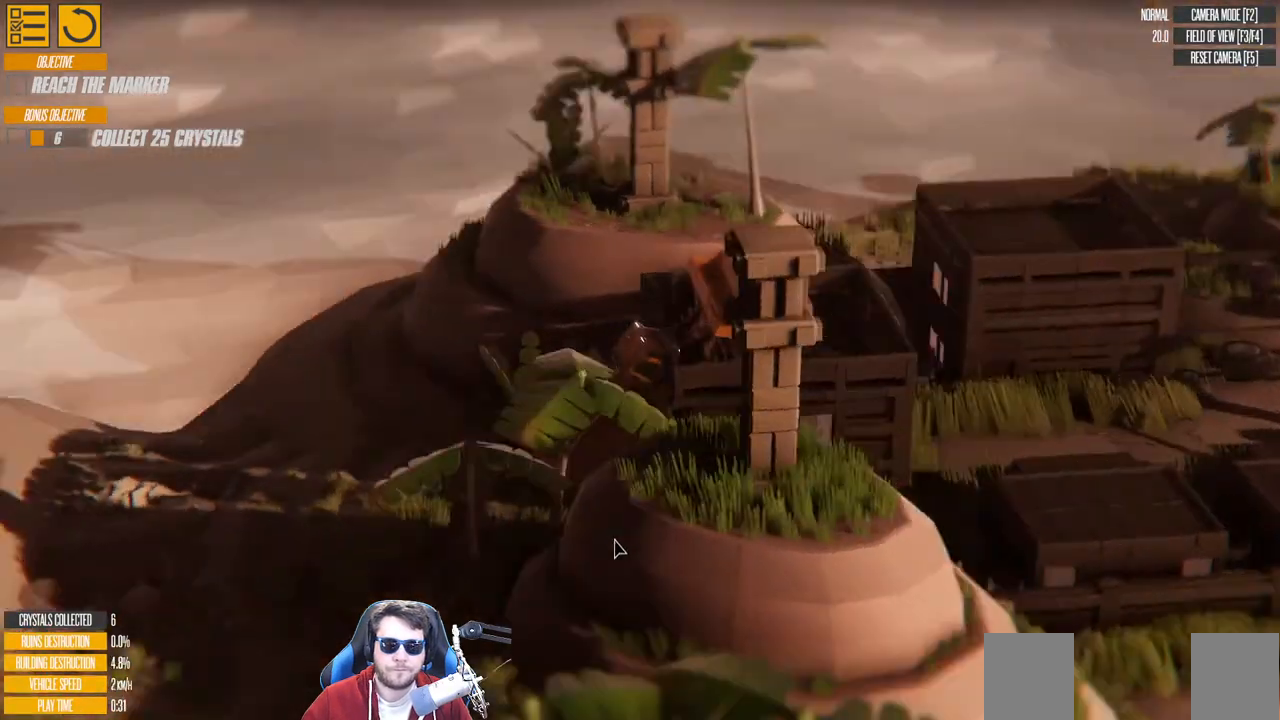
{"keys": ["s"], "events": [[250, "w", "up"], [283, "d", "up"], [383, "s", "down"]]}
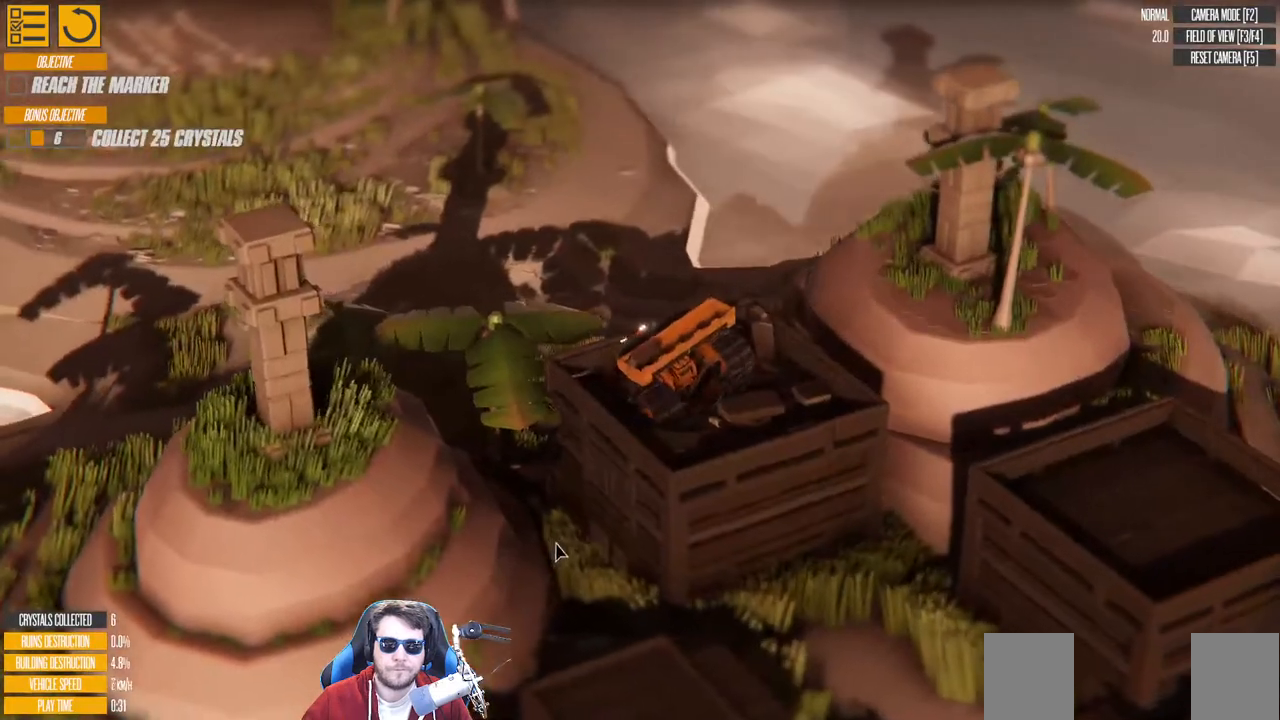
{"keys": ["a", "s"], "events": [[183, "a", "down"]]}
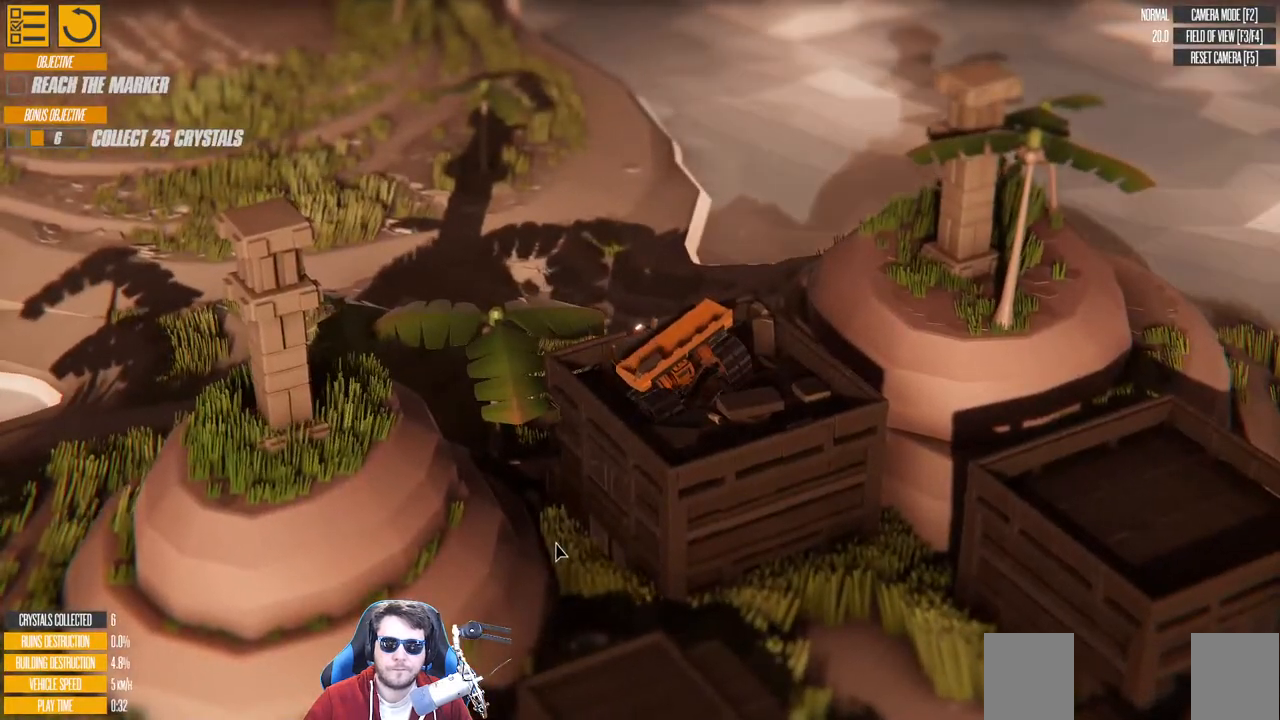
{"keys": ["a", "right", "s"], "events": [[250, "right", "down"]]}
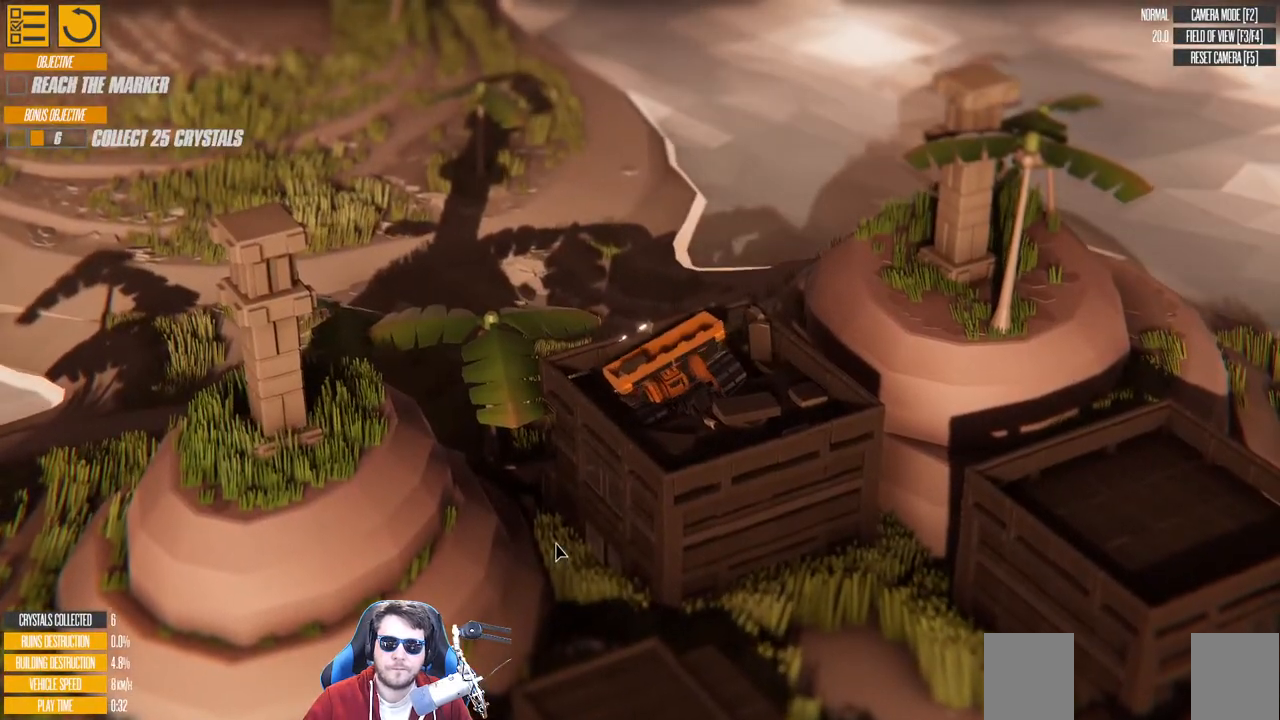
{"keys": ["left", "s"], "events": [[350, "right", "up"], [400, "left", "down"], [500, "a", "up"]]}
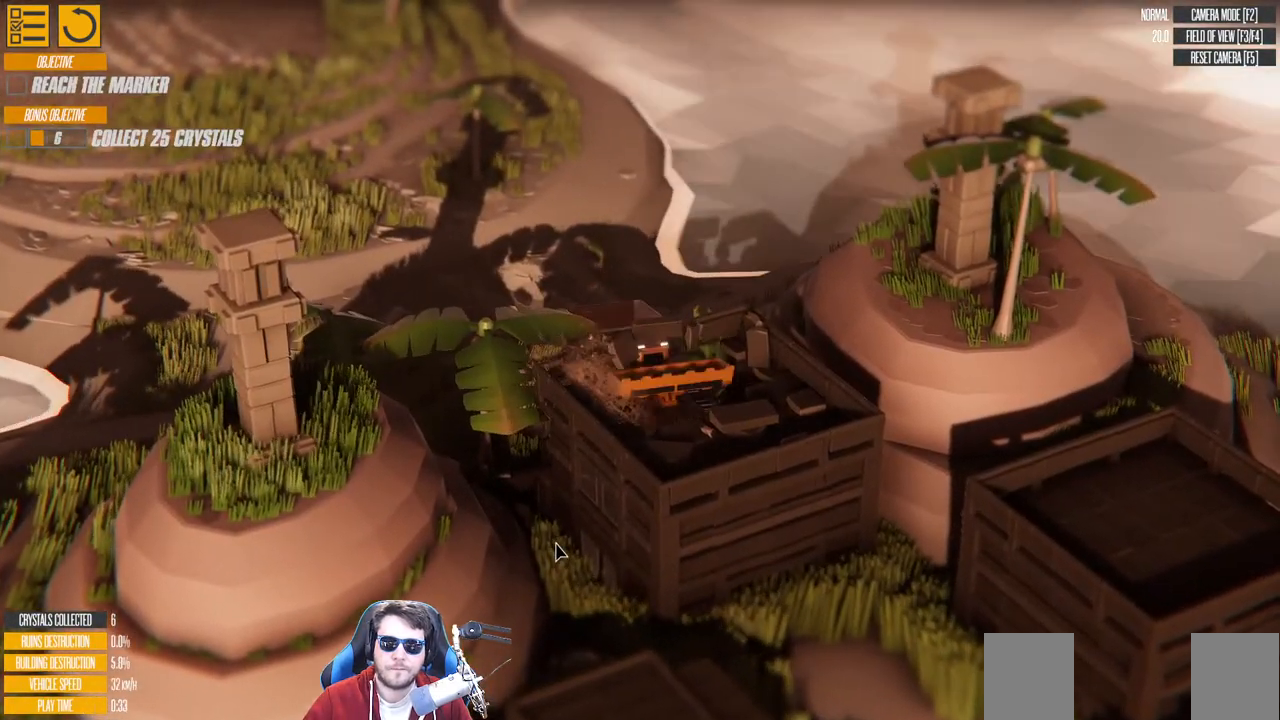
{"keys": ["left", "s"], "events": []}
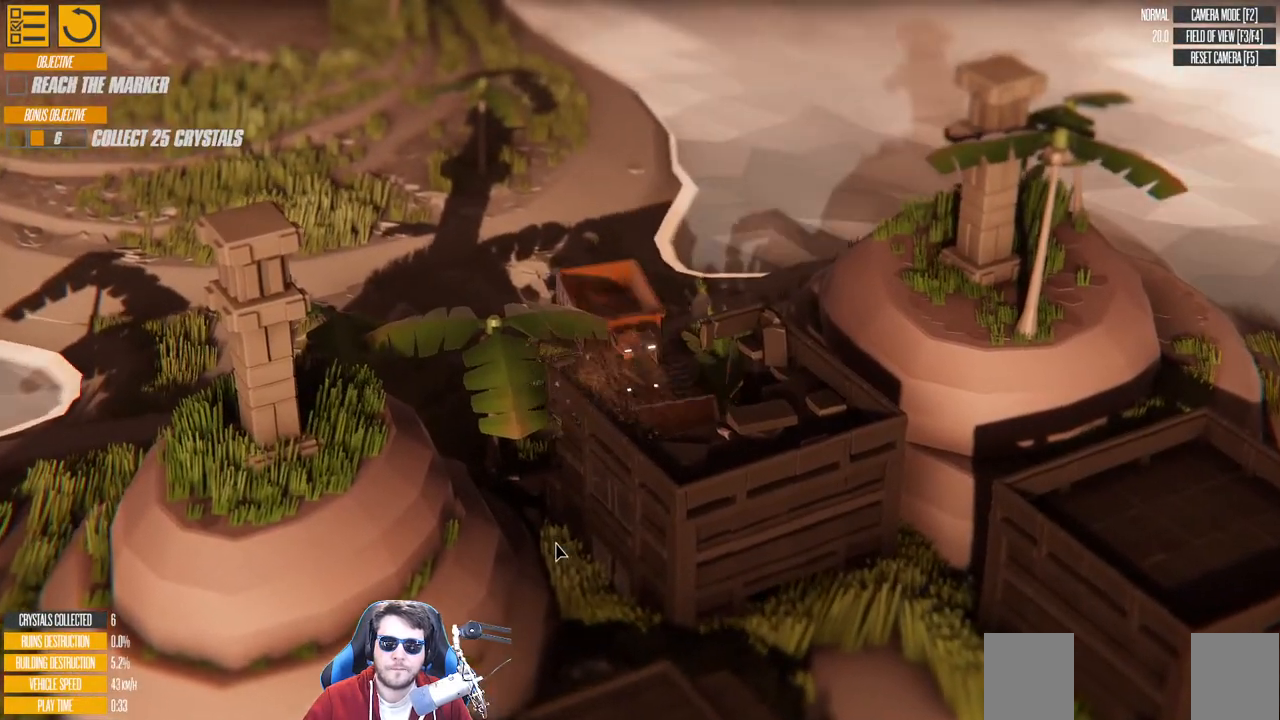
{"keys": ["right", "w"], "events": [[216, "s", "up"], [250, "left", "up"], [383, "w", "down"], [416, "right", "down"]]}
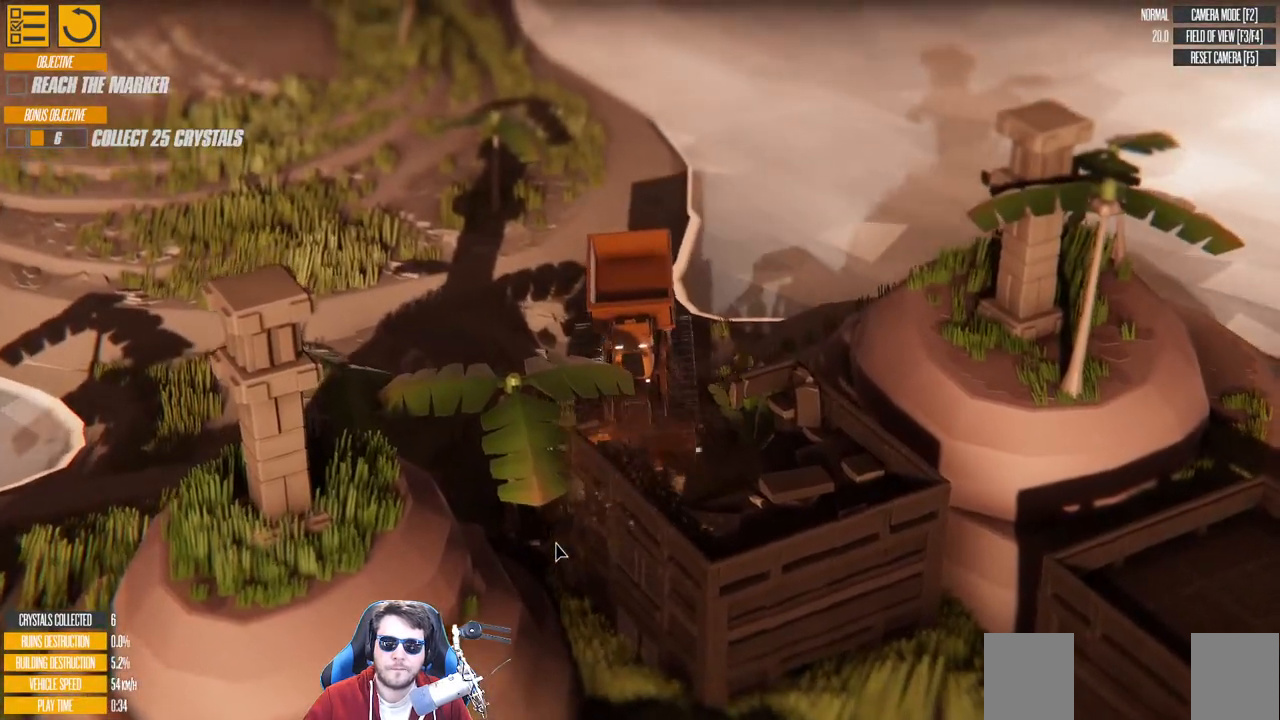
{"keys": ["left", "w"], "events": [[50, "right", "up"], [233, "left", "down"]]}
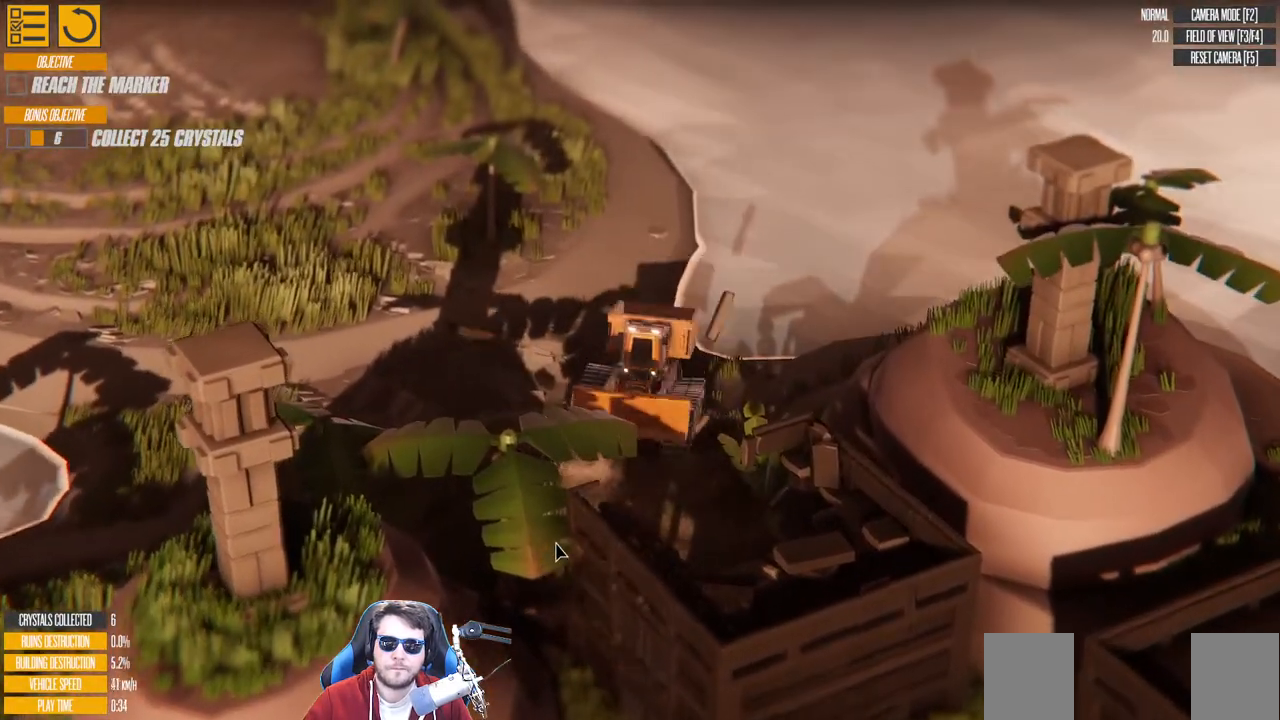
{"keys": ["left", "w"], "events": [[83, "left", "up"], [150, "left", "down"], [400, "left", "up"], [466, "left", "down"]]}
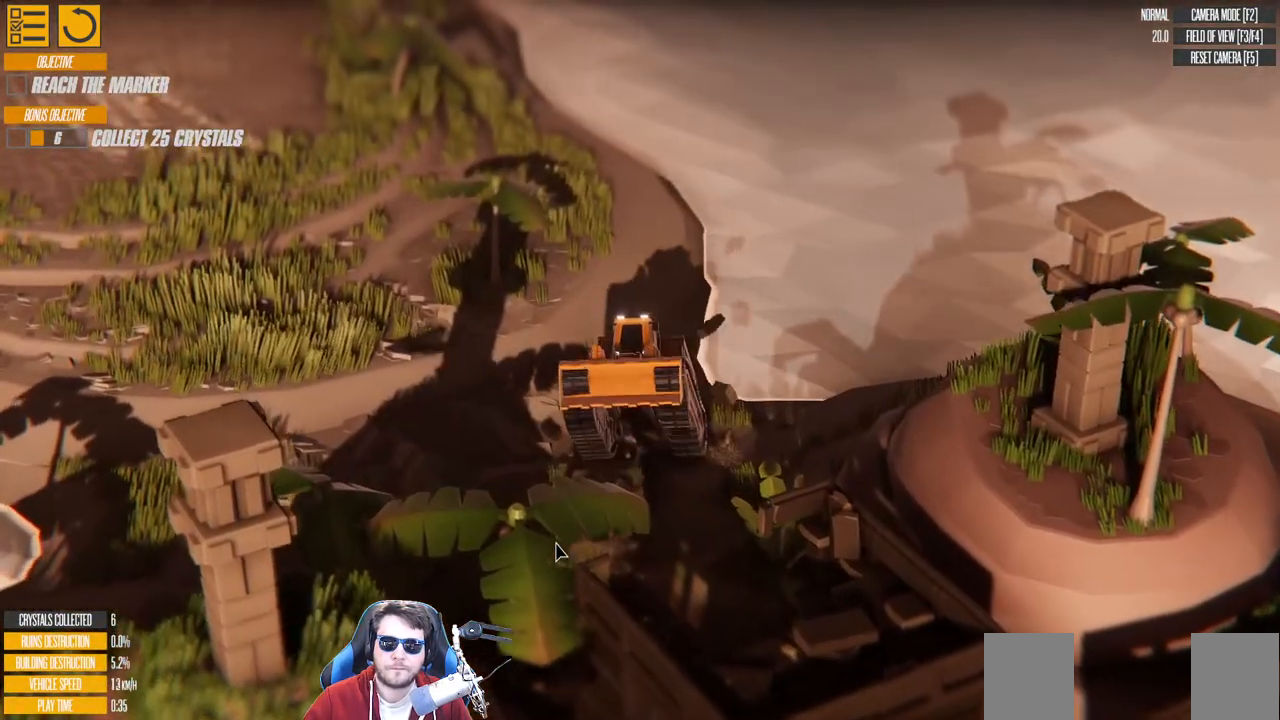
{"keys": ["a", "right", "w"], "events": [[133, "left", "up"], [400, "a", "down"], [483, "right", "down"]]}
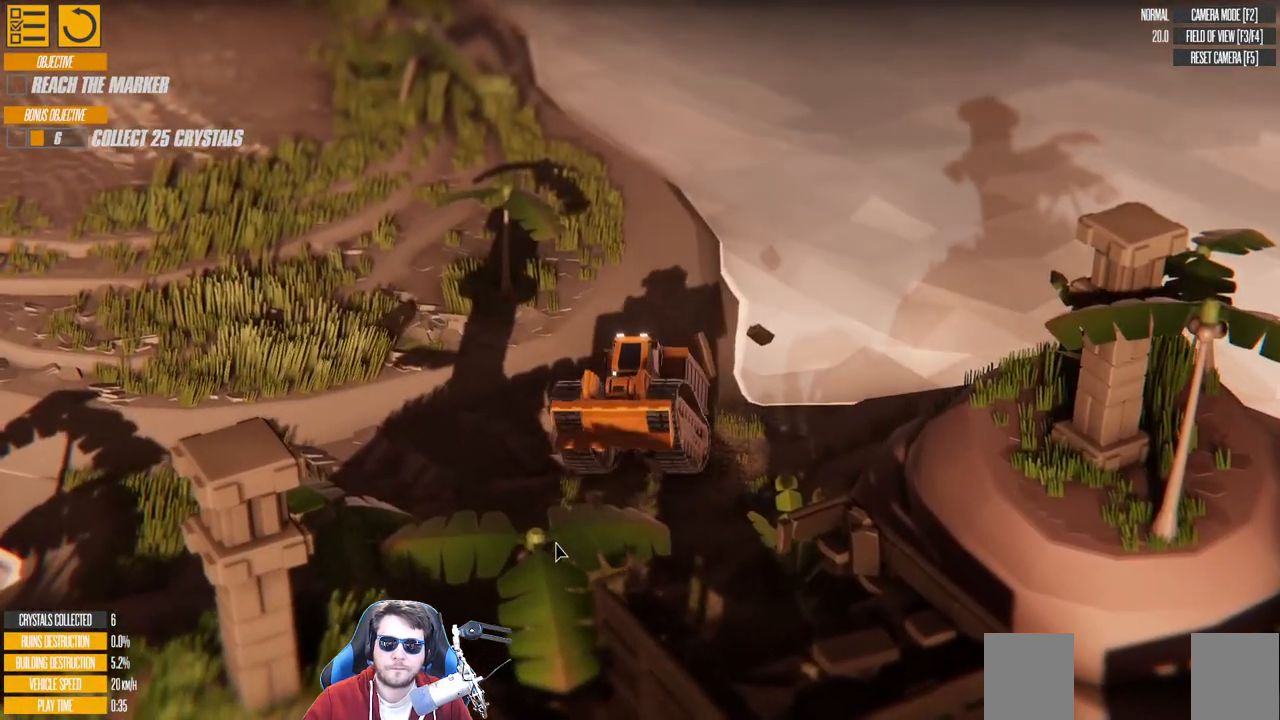
{"keys": ["a", "right", "w"], "events": []}
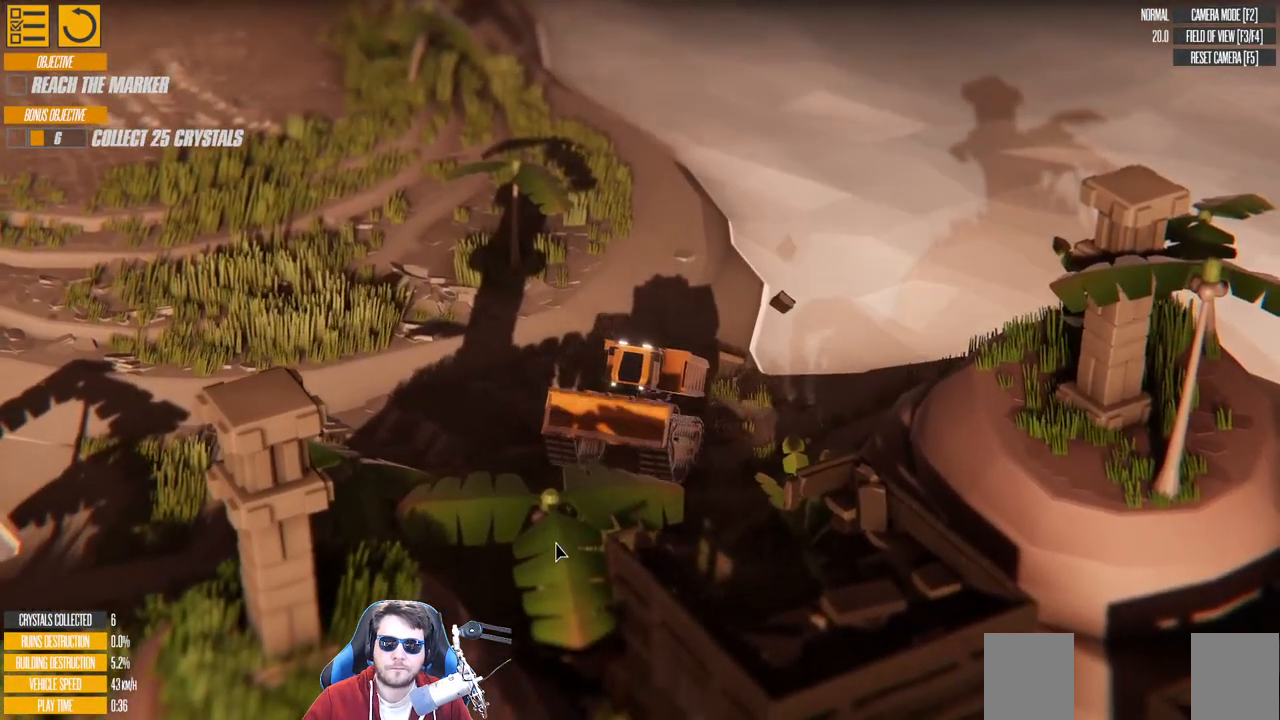
{"keys": [], "events": [[16, "right", "up"], [100, "right", "down"], [166, "right", "up"], [300, "a", "up"], [333, "w", "up"]]}